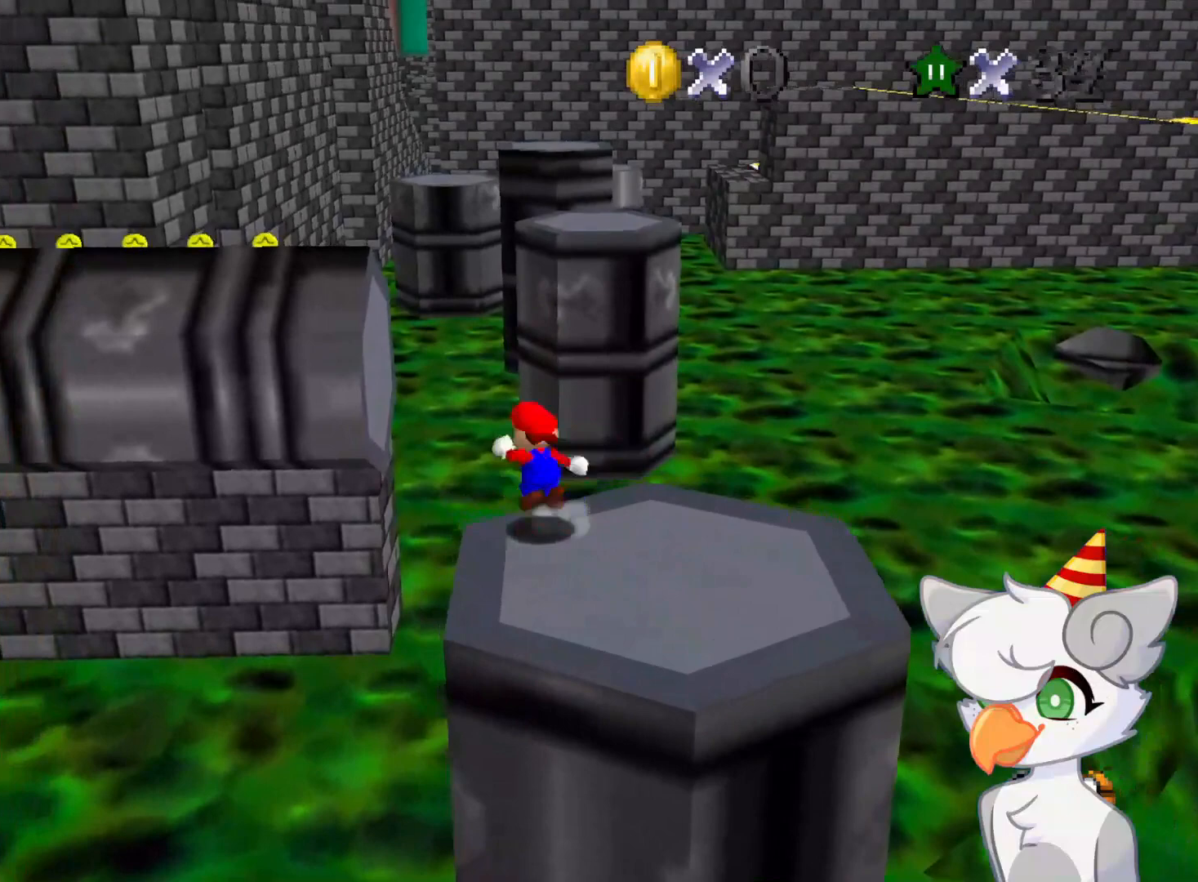
Gameplay with a controller (Nintendo layout); each line is a JSON object with the inputs held at the frame after it. "events" lists button and stick changes between this image and that frame as [ms after this image, input, new state], when the widget could be followed in between. Not read: L3 R3.
{"buttons": ["Z"], "left_stick": "up", "events": [[354, "A", "up"]]}
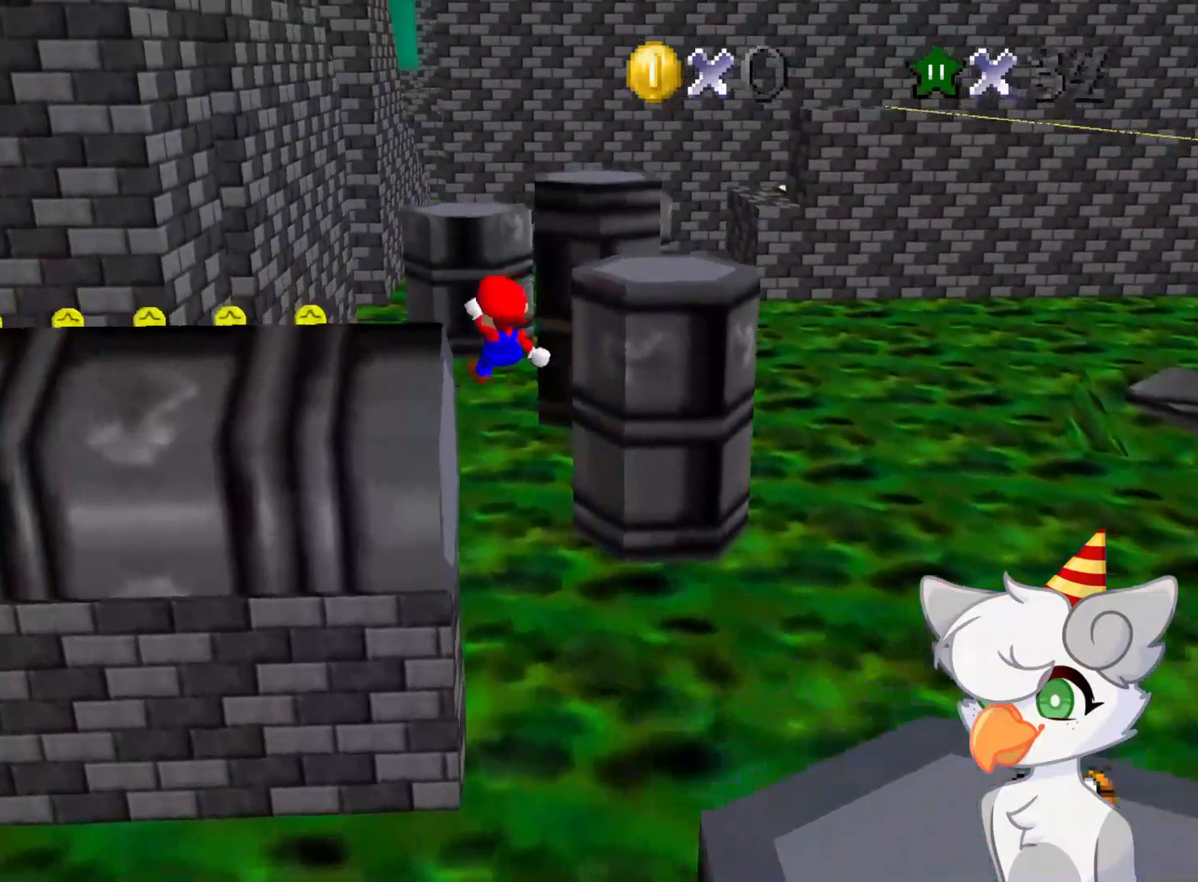
{"buttons": [], "left_stick": "center", "events": [[41, "C_LEFT", "down"], [62, "C_DOWN", "down"], [62, "Z", "up"], [125, "left_stick", "up-left"], [166, "C_DOWN", "up"], [187, "C_LEFT", "up"], [229, "left_stick", "center"]]}
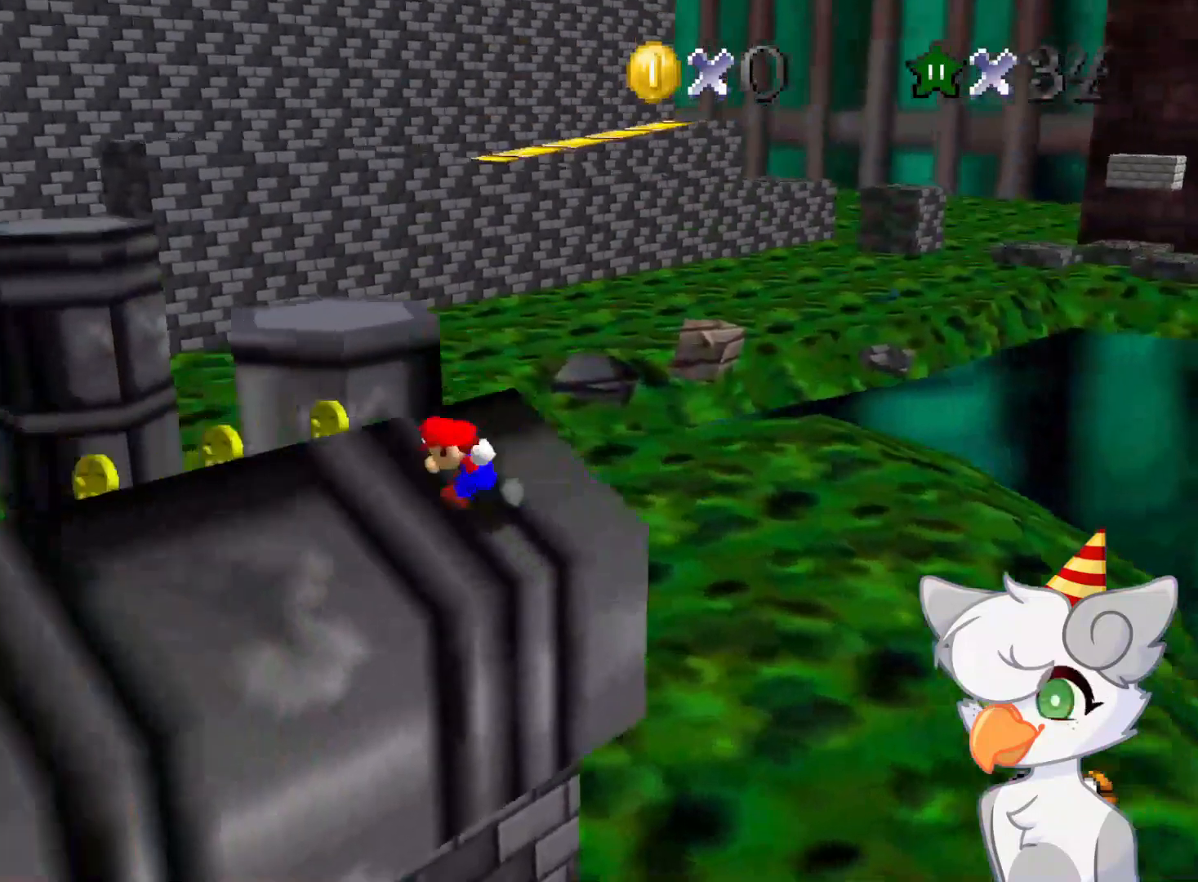
{"buttons": ["A", "Z"], "left_stick": "up", "events": [[62, "left_stick", "up"], [396, "Z", "down"], [458, "A", "down"]]}
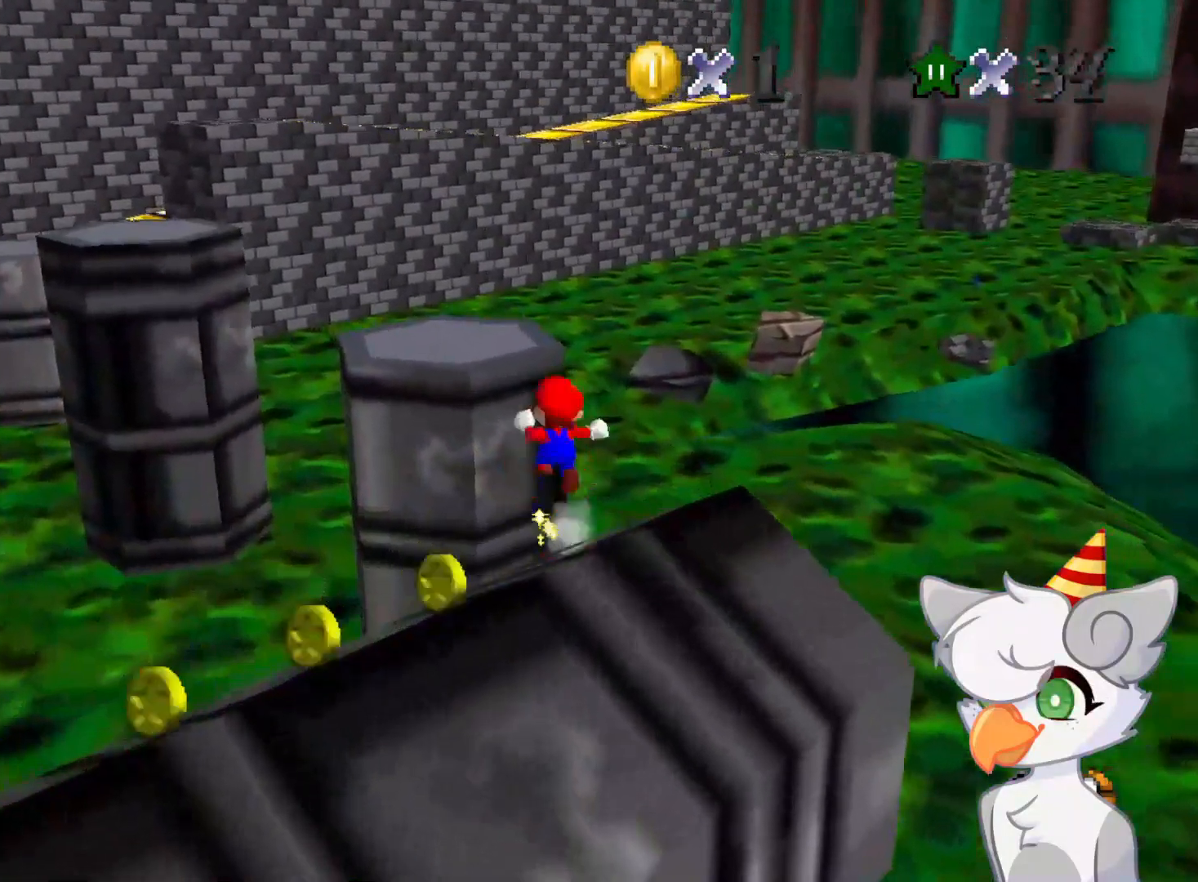
{"buttons": ["Z", "C_RIGHT"], "left_stick": "down-right", "events": [[104, "A", "up"], [104, "left_stick", "up-left"], [208, "left_stick", "center"], [354, "left_stick", "down-right"], [396, "C_RIGHT", "down"]]}
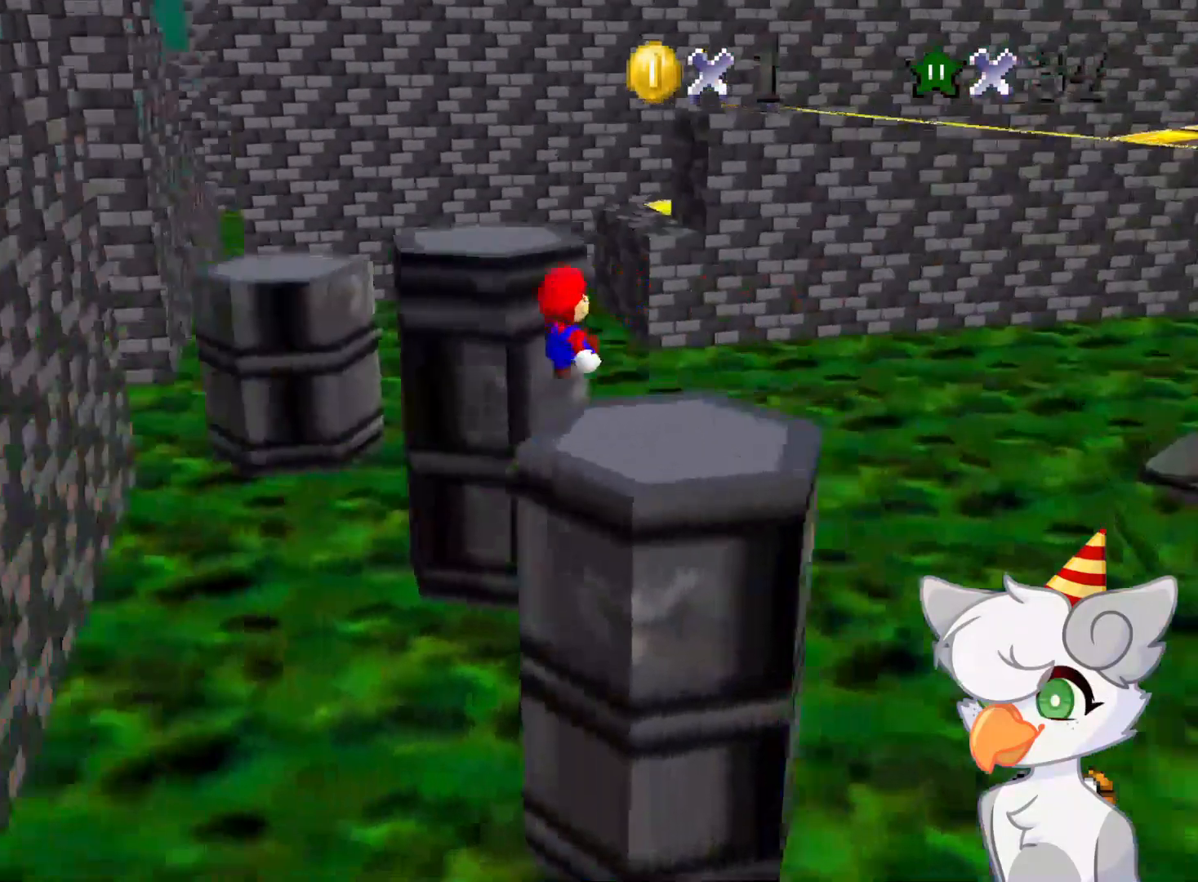
{"buttons": [], "left_stick": "center", "events": [[62, "C_RIGHT", "up"], [62, "left_stick", "center"], [437, "Z", "up"]]}
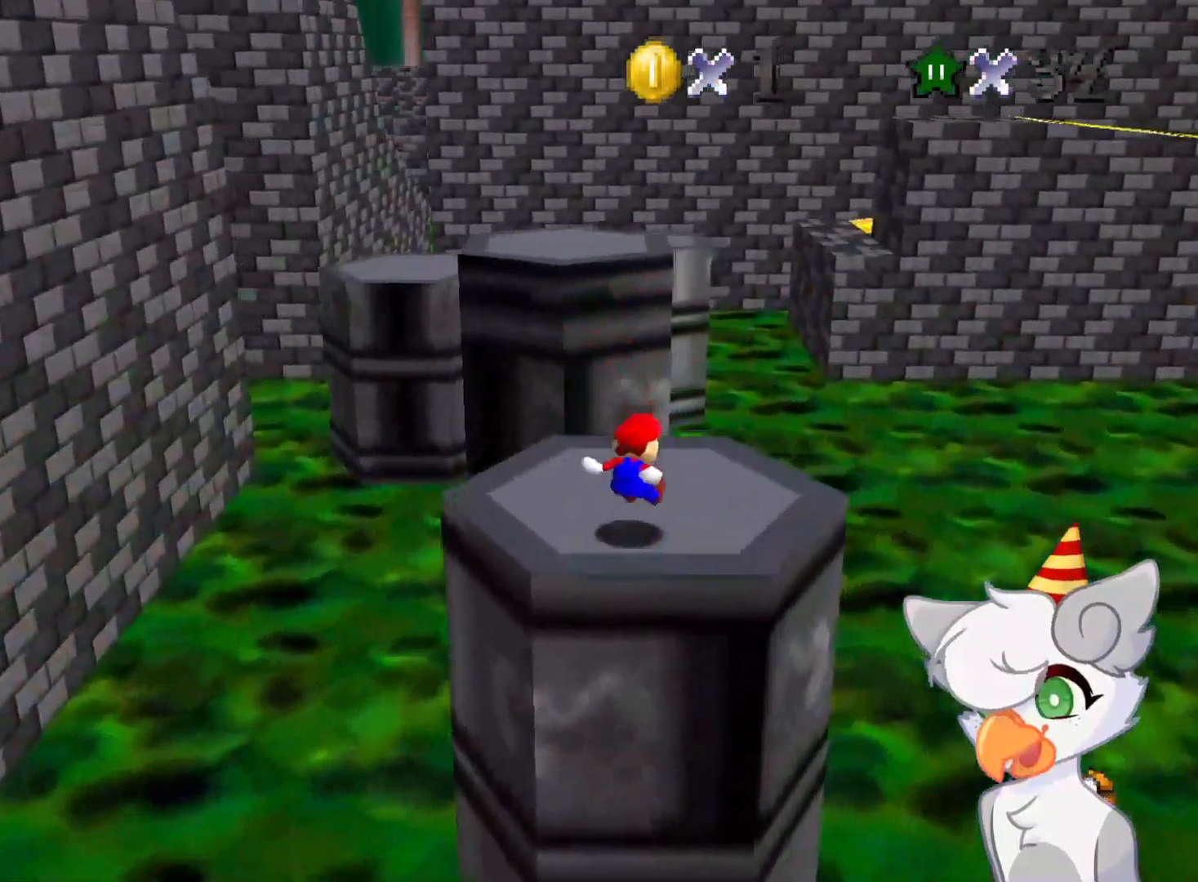
{"buttons": ["A", "Z"], "left_stick": "up", "events": [[83, "left_stick", "up"], [333, "Z", "down"], [354, "A", "down"]]}
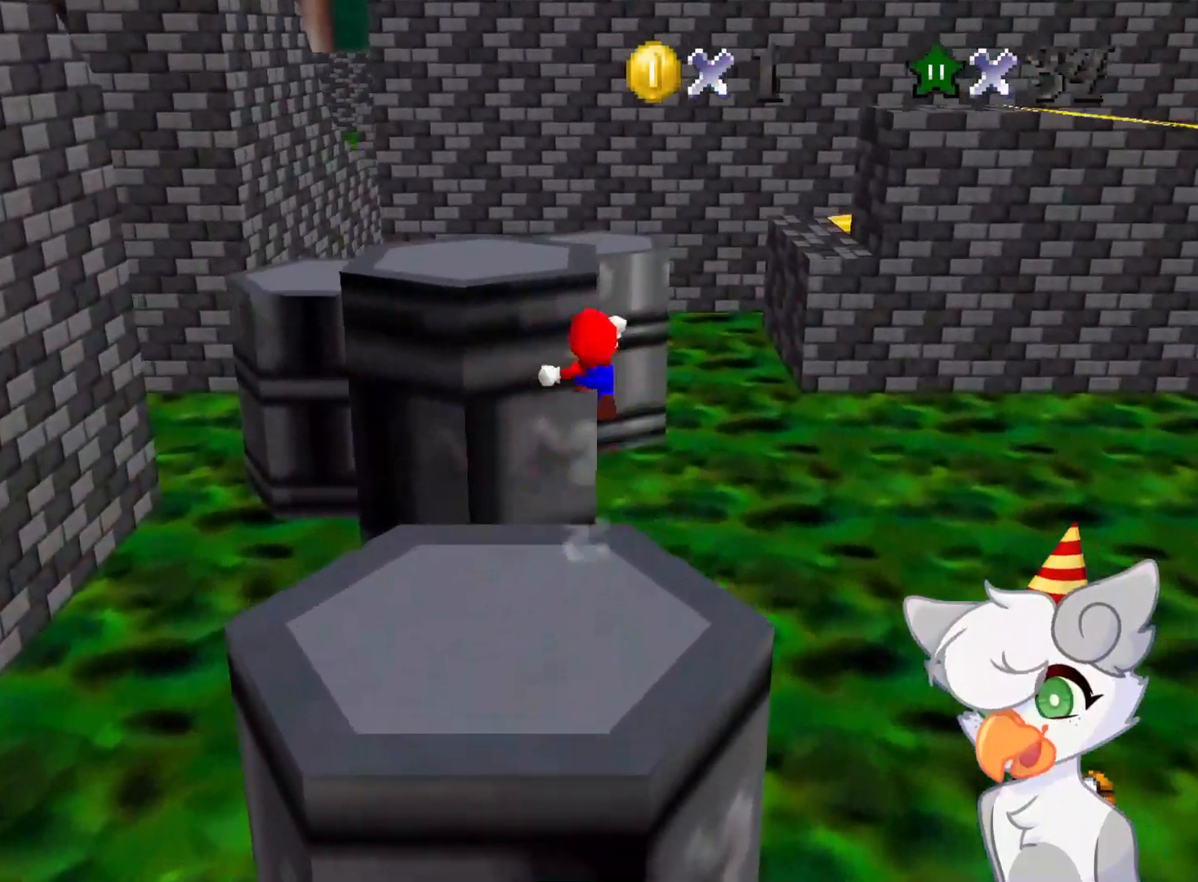
{"buttons": ["Z"], "left_stick": "left", "events": [[166, "A", "up"], [229, "left_stick", "center"], [291, "left_stick", "left"]]}
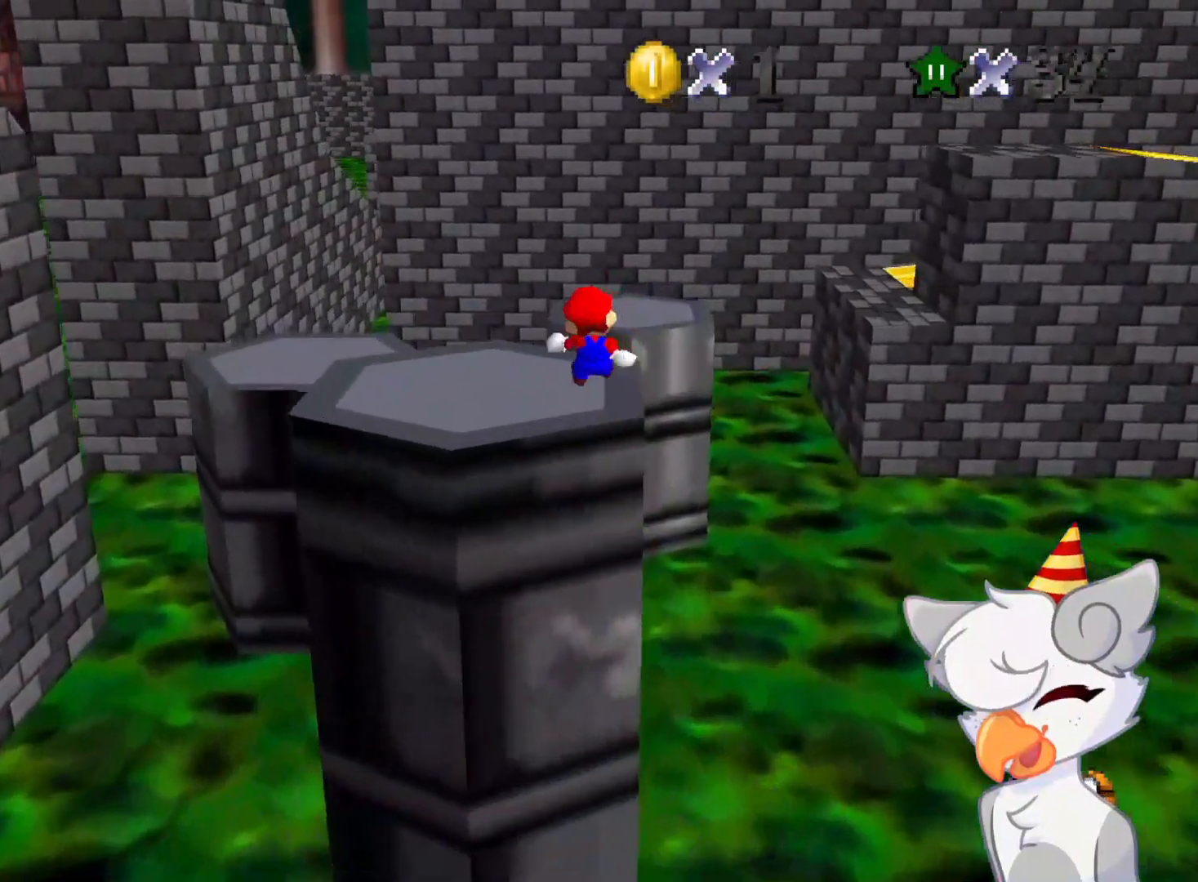
{"buttons": ["A", "Z"], "left_stick": "up", "events": [[187, "A", "down"], [271, "A", "up"], [271, "left_stick", "up"], [354, "A", "down"], [396, "A", "up"], [458, "A", "down"]]}
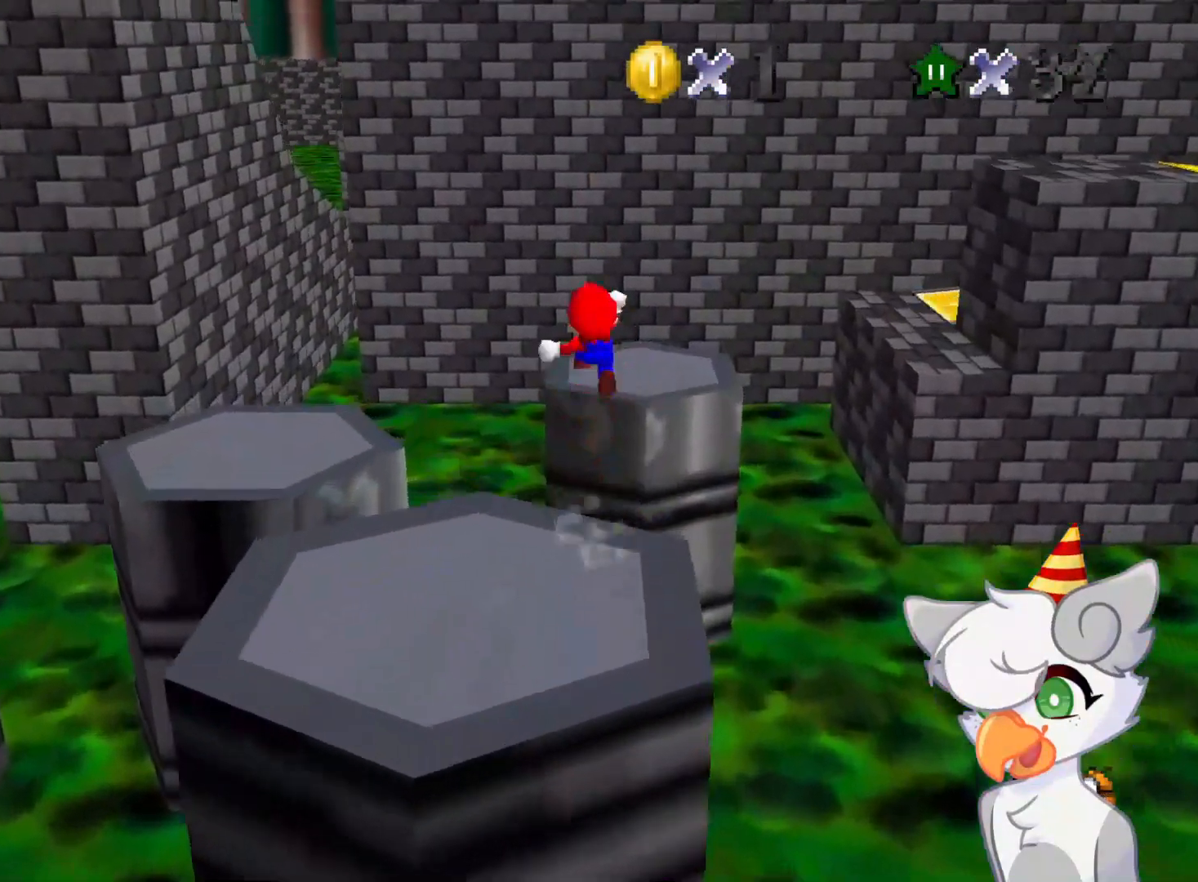
{"buttons": ["Z"], "left_stick": "center", "events": [[41, "A", "up"], [333, "left_stick", "down-right"], [500, "left_stick", "center"]]}
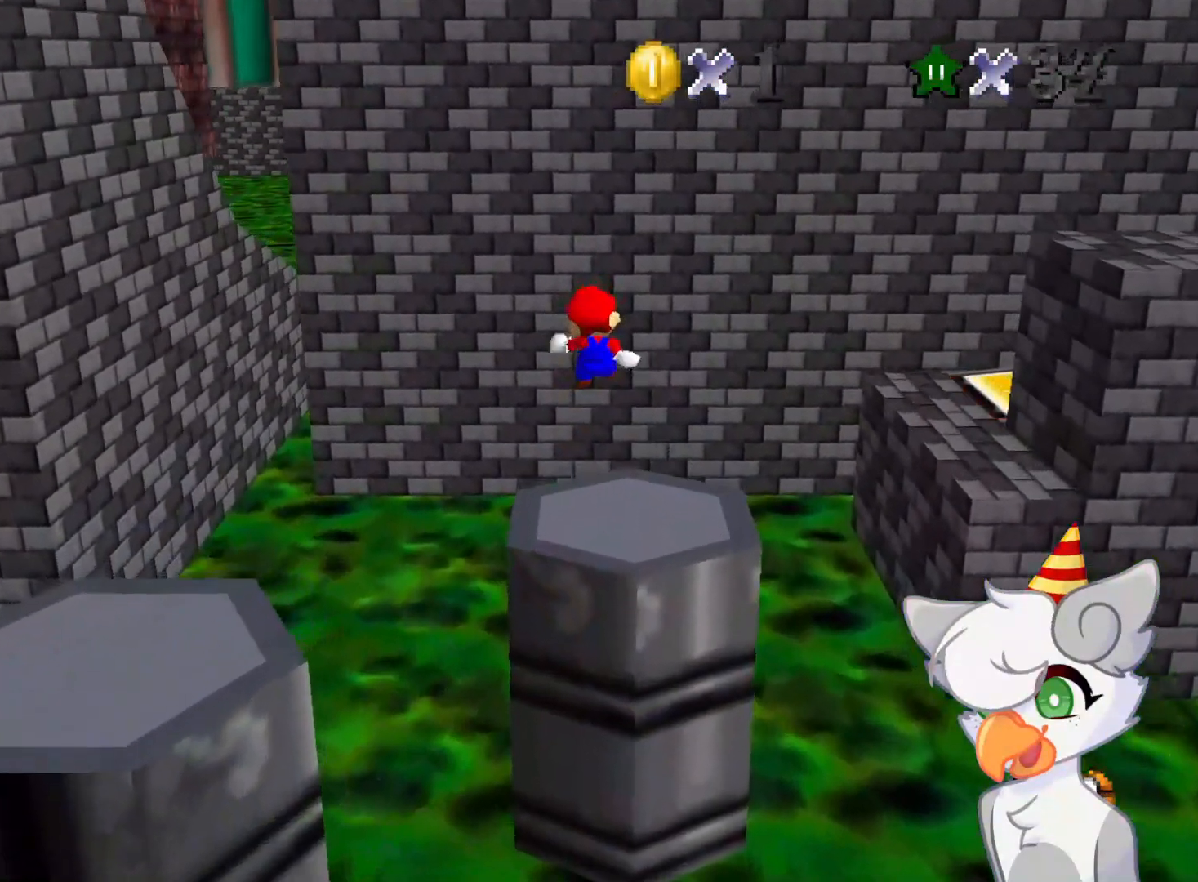
{"buttons": [], "left_stick": "center", "events": [[125, "C_LEFT", "down"], [166, "left_stick", "down-right"], [271, "C_DOWN", "down"], [291, "C_DOWN", "up"], [333, "C_LEFT", "up"], [458, "Z", "up"], [500, "left_stick", "center"]]}
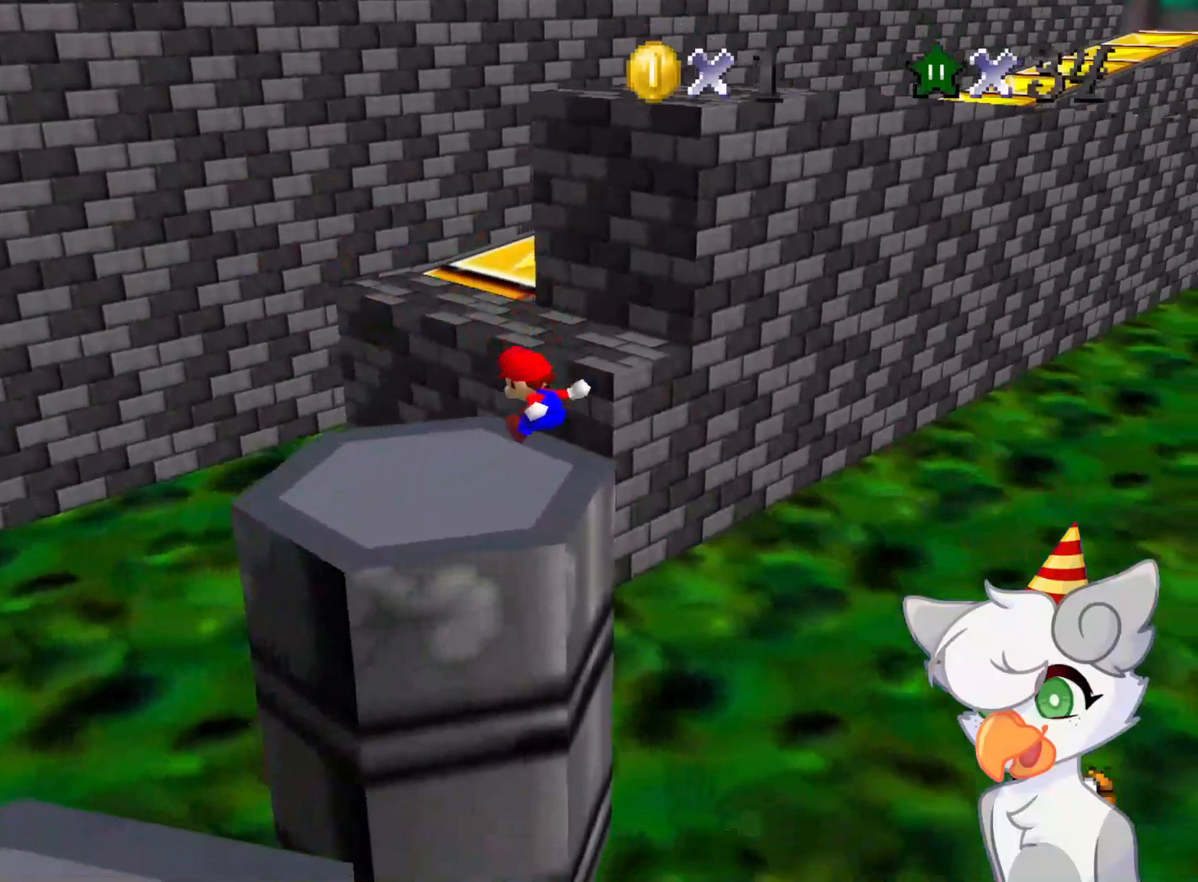
{"buttons": [], "left_stick": "up", "events": [[125, "left_stick", "up"]]}
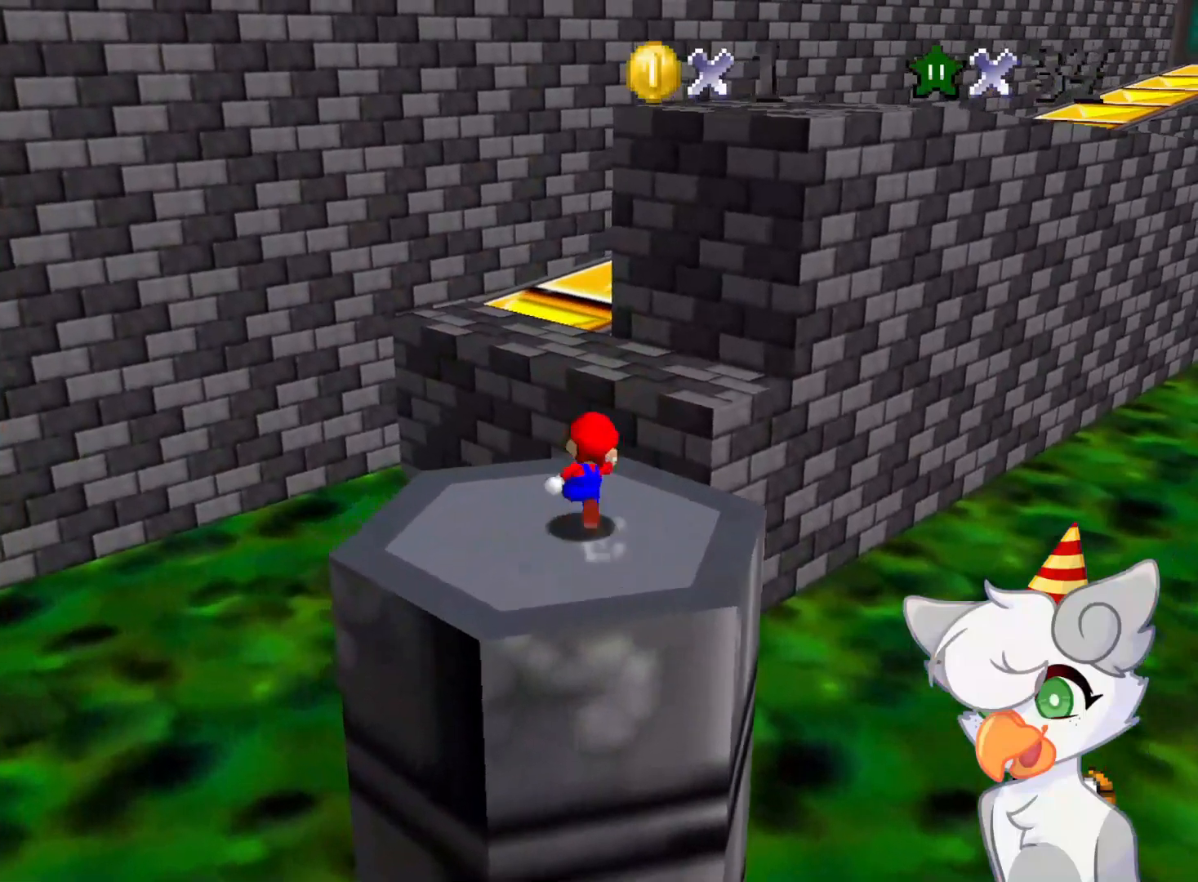
{"buttons": ["Z"], "left_stick": "up-left", "events": [[21, "Z", "down"], [104, "A", "down"], [312, "A", "up"], [458, "left_stick", "up-left"]]}
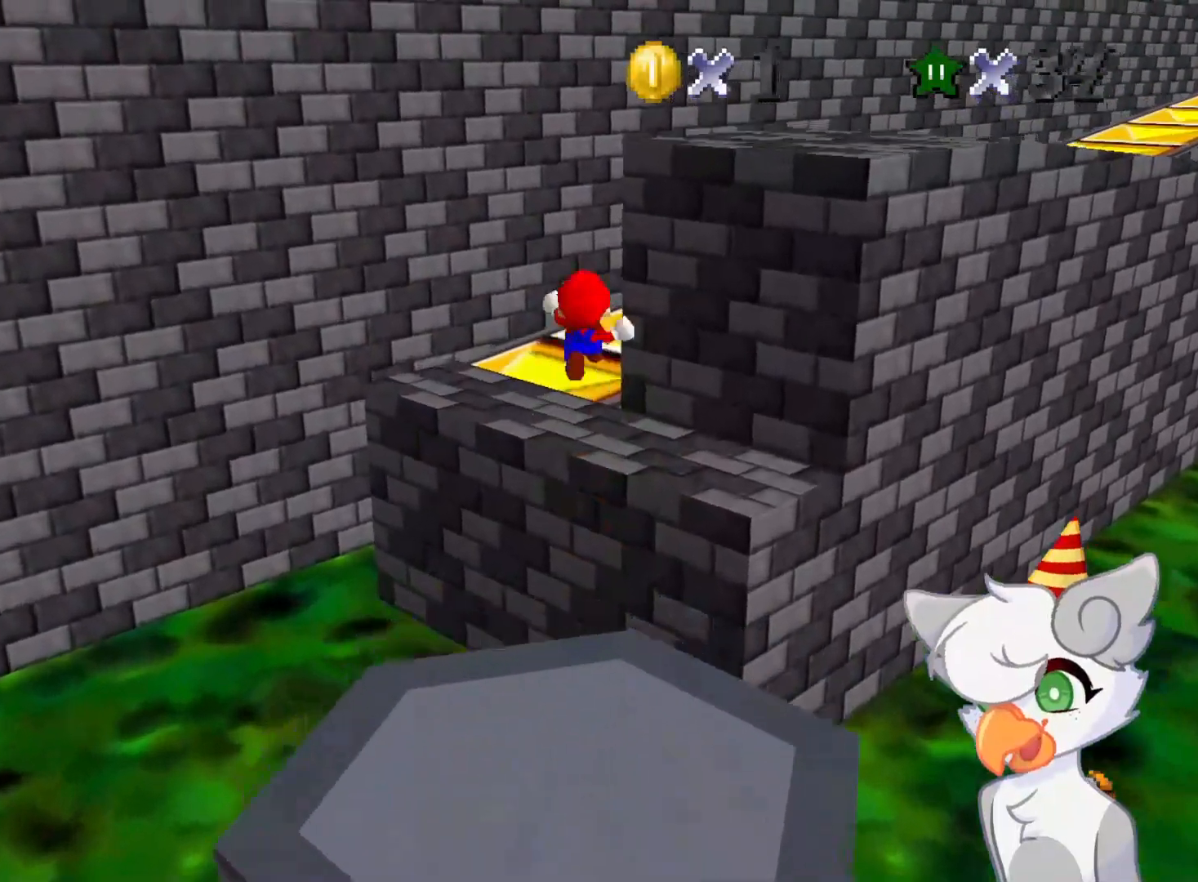
{"buttons": ["C_LEFT"], "left_stick": "center", "events": [[104, "C_LEFT", "down"], [250, "C_LEFT", "up"], [333, "Z", "up"], [375, "left_stick", "center"], [458, "C_LEFT", "down"]]}
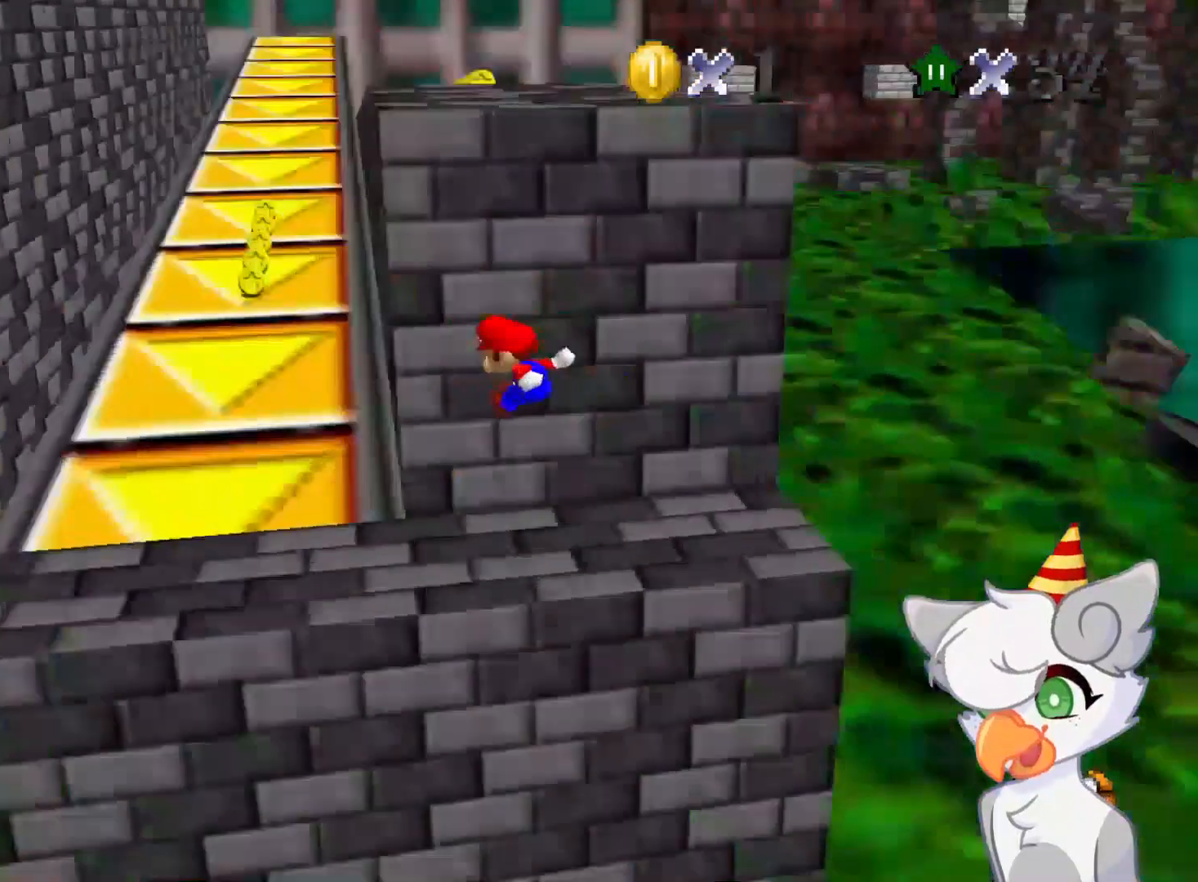
{"buttons": [], "left_stick": "left", "events": [[62, "C_DOWN", "down"], [104, "C_DOWN", "up"], [104, "left_stick", "up"], [125, "C_LEFT", "up"], [458, "left_stick", "left"]]}
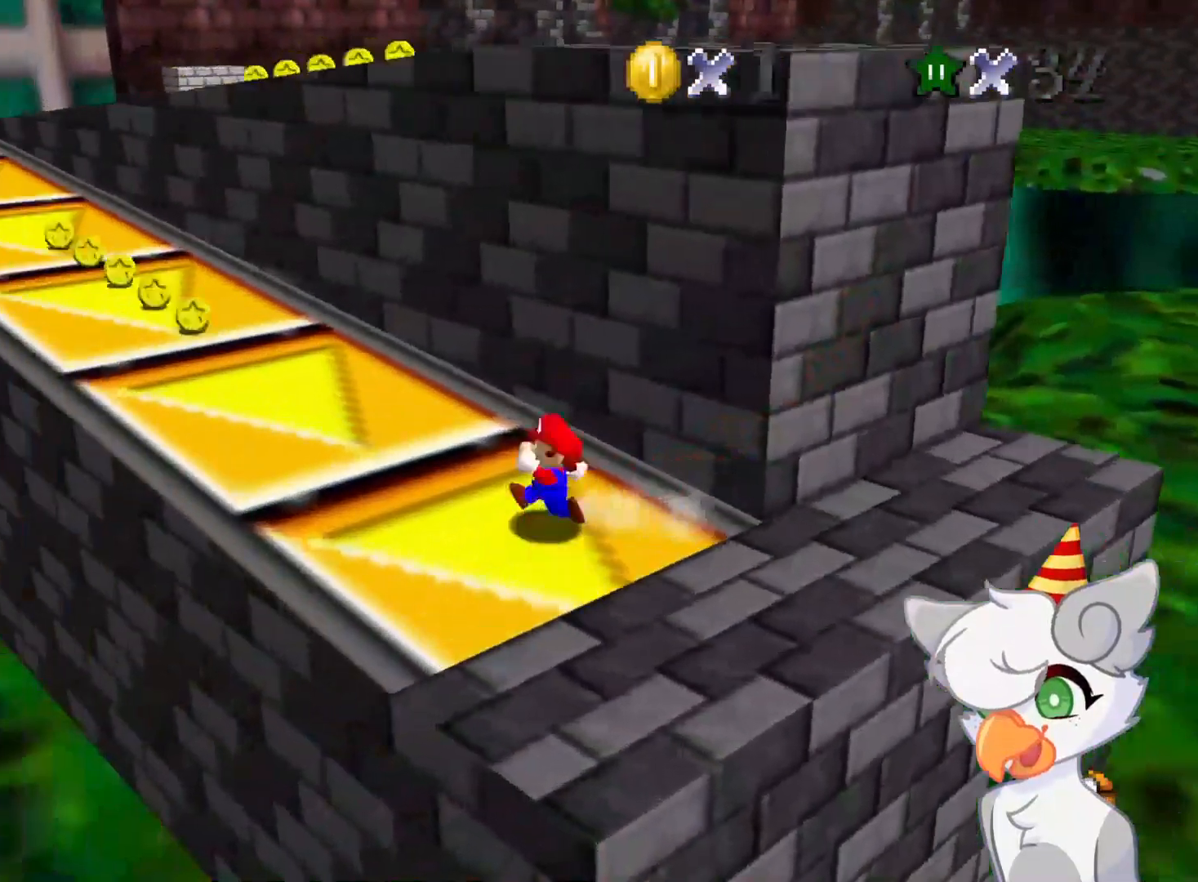
{"buttons": [], "left_stick": "up-right", "events": [[83, "left_stick", "down-right"], [146, "left_stick", "up-right"], [166, "A", "down"], [437, "A", "up"]]}
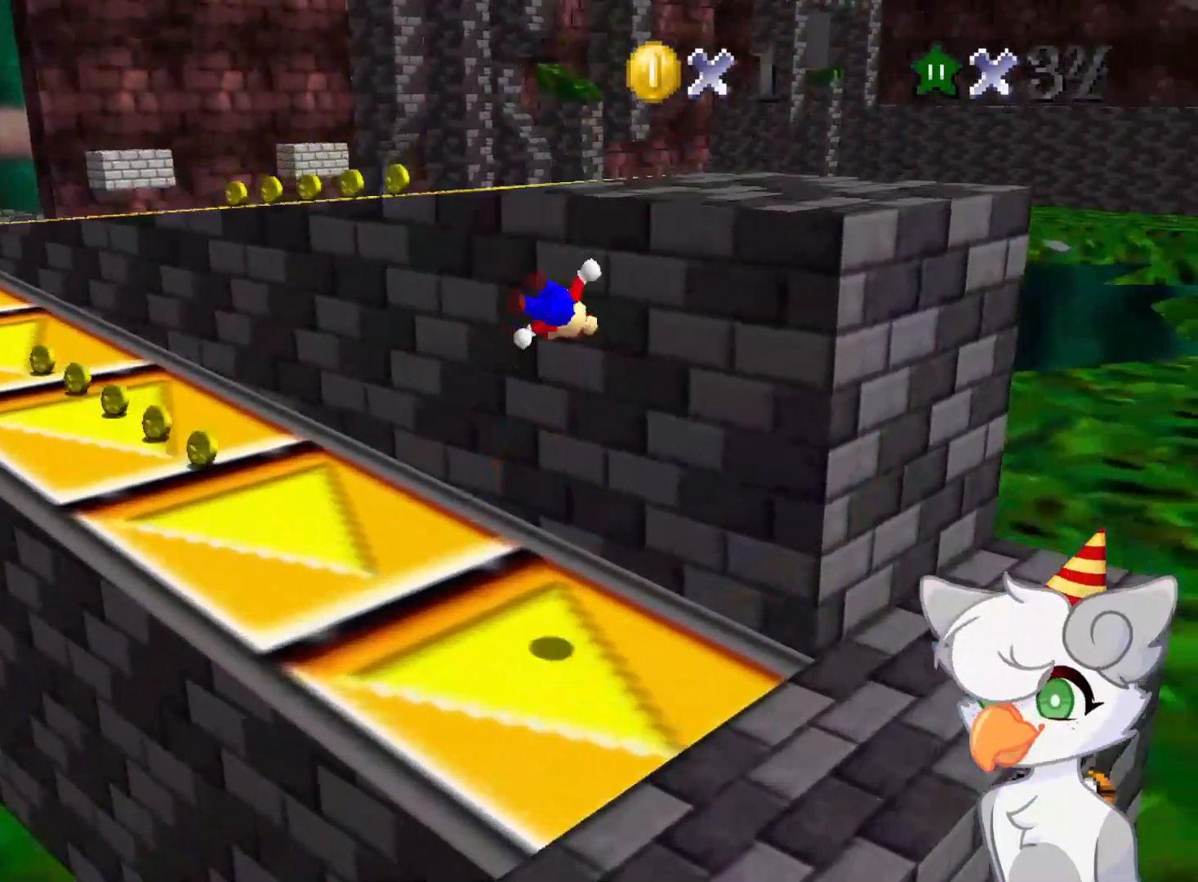
{"buttons": ["A"], "left_stick": "up-right", "events": [[104, "C_RIGHT", "down"], [229, "C_RIGHT", "up"], [375, "A", "down"], [437, "A", "up"], [500, "A", "down"]]}
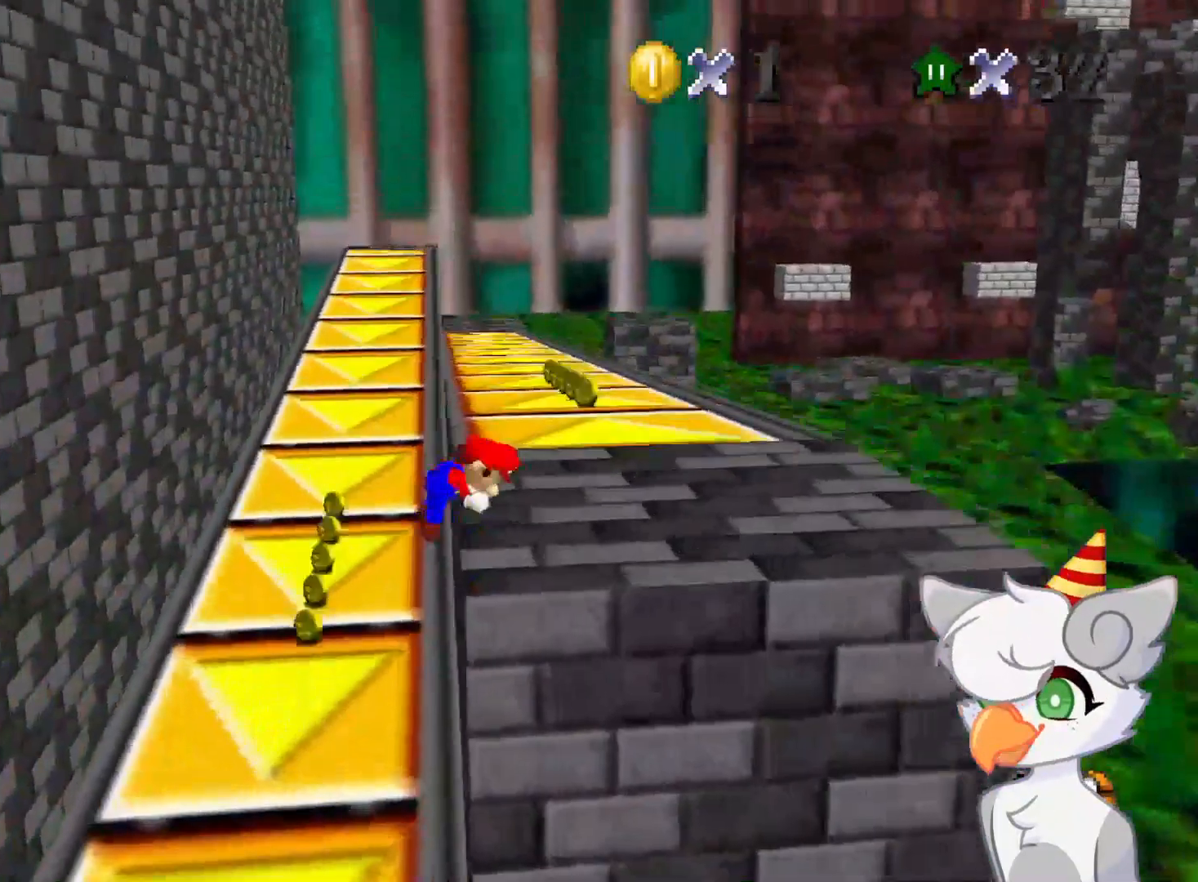
{"buttons": [], "left_stick": "up-right", "events": [[104, "A", "up"]]}
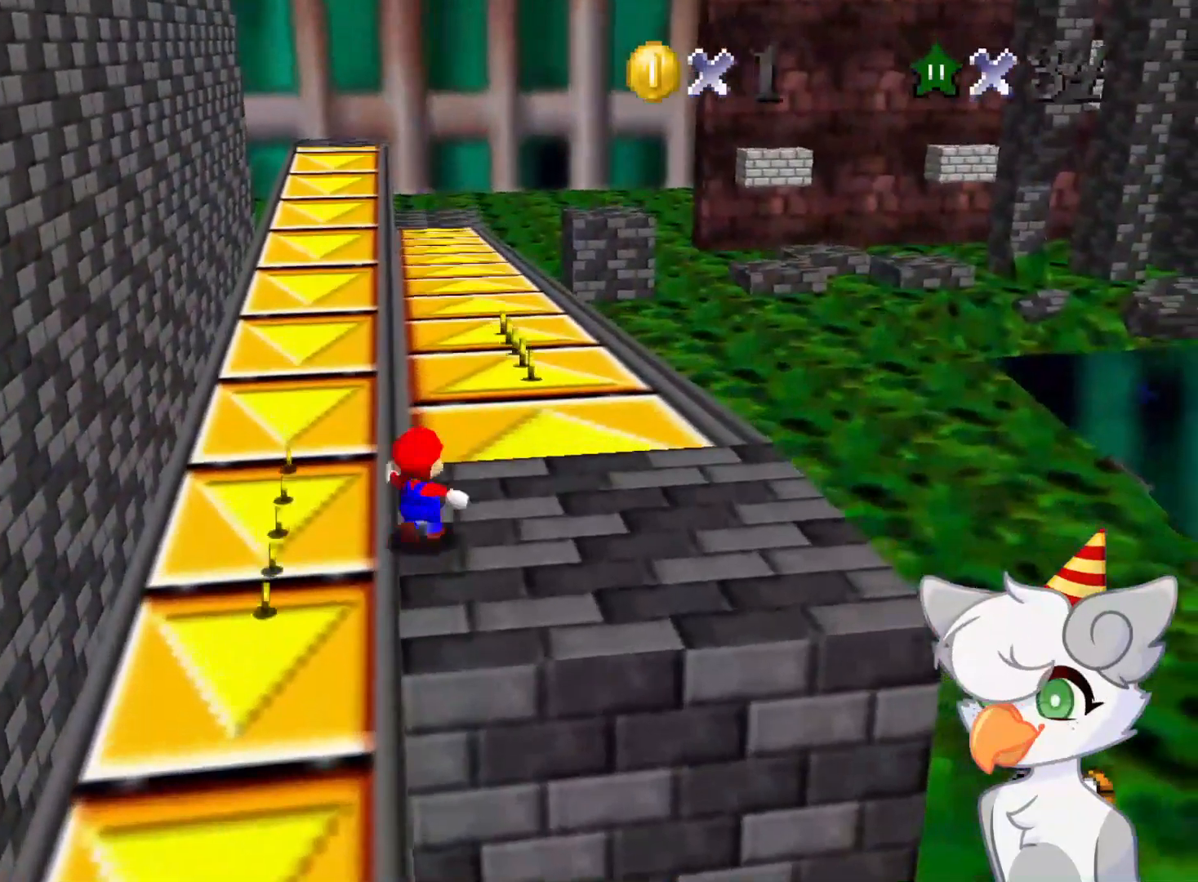
{"buttons": ["Z"], "left_stick": "up", "events": [[271, "left_stick", "up"], [375, "Z", "down"]]}
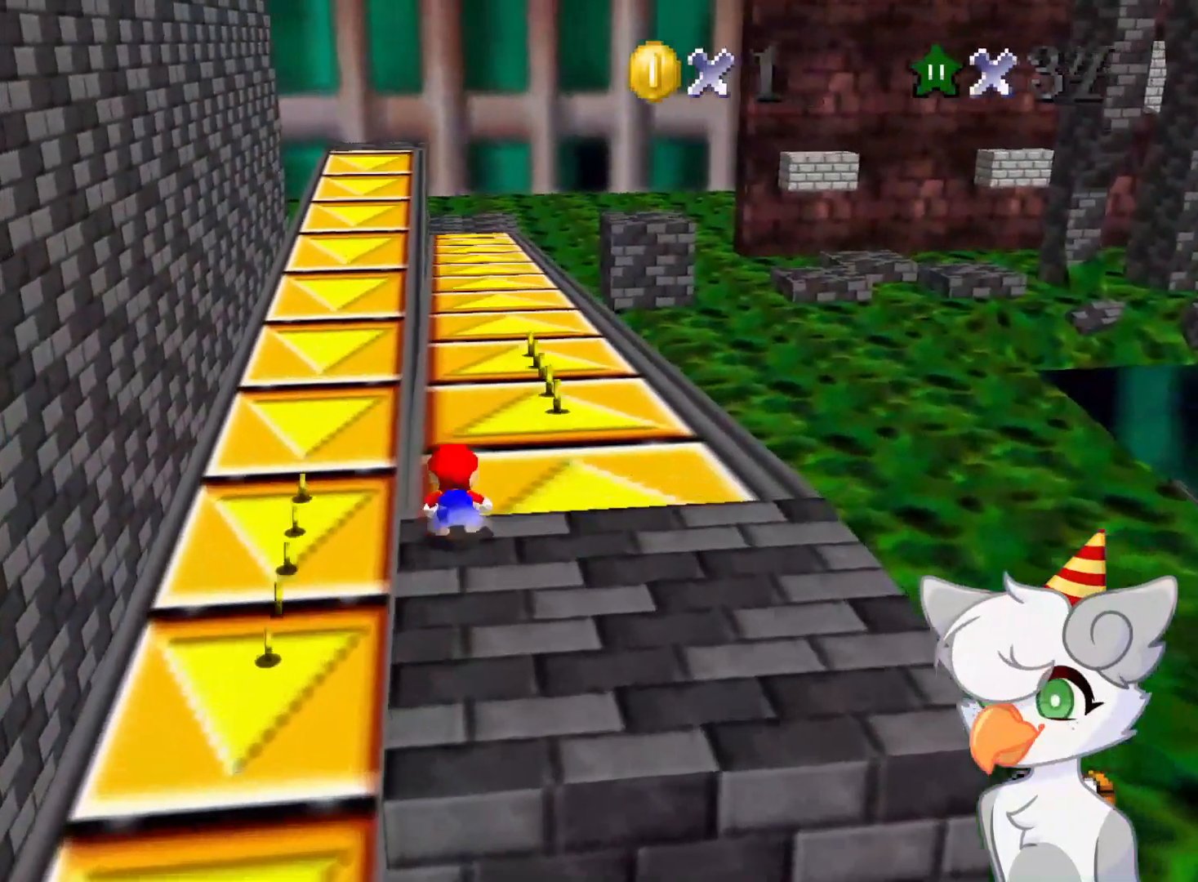
{"buttons": ["Z"], "left_stick": "up", "events": [[208, "left_stick", "up-right"], [479, "left_stick", "up"]]}
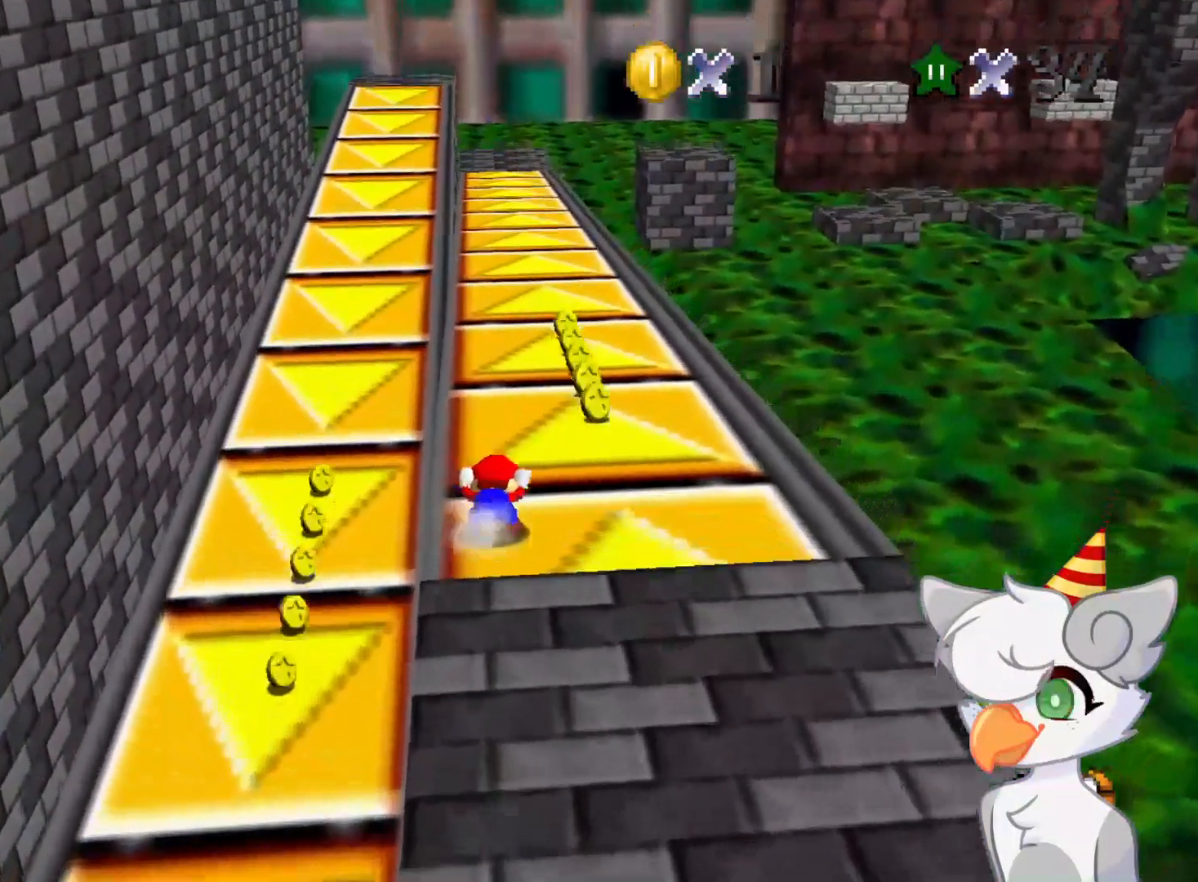
{"buttons": ["Z"], "left_stick": "up", "events": []}
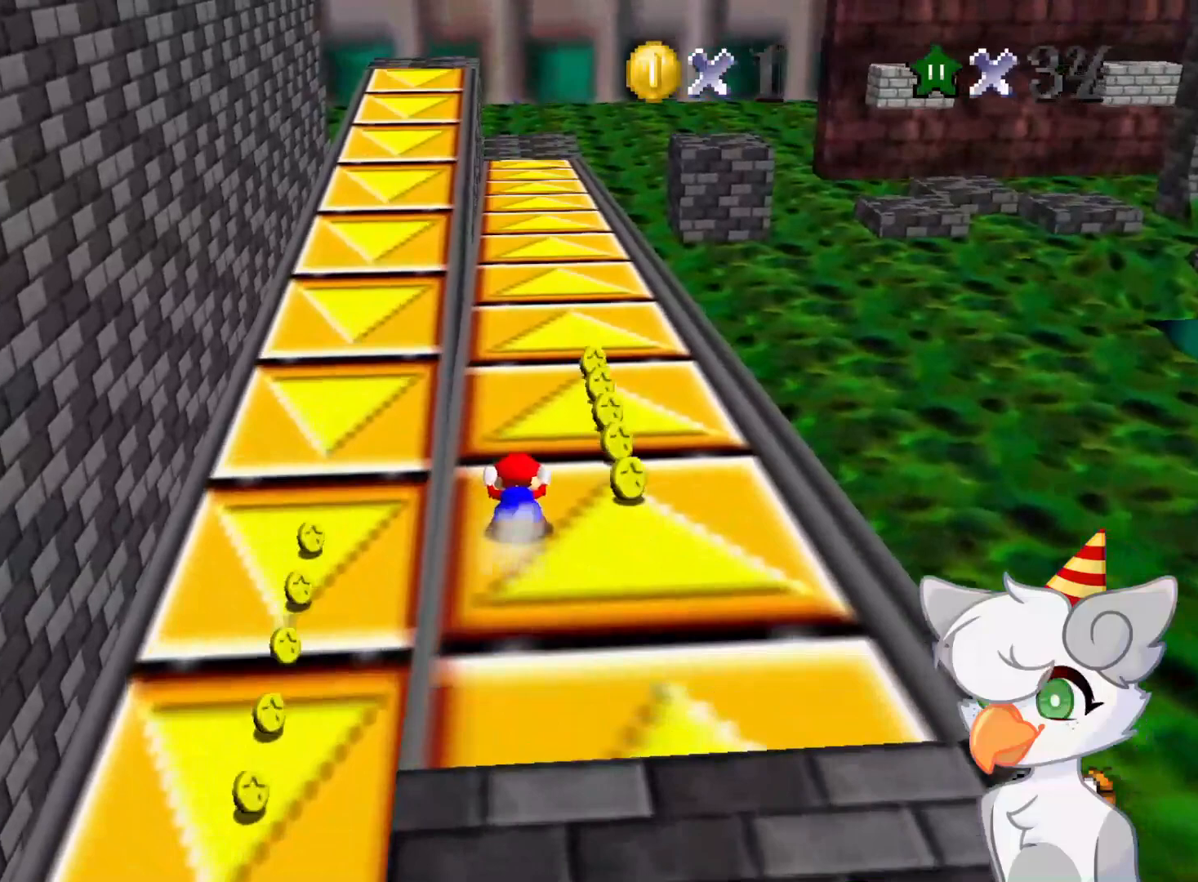
{"buttons": ["Z"], "left_stick": "up", "events": []}
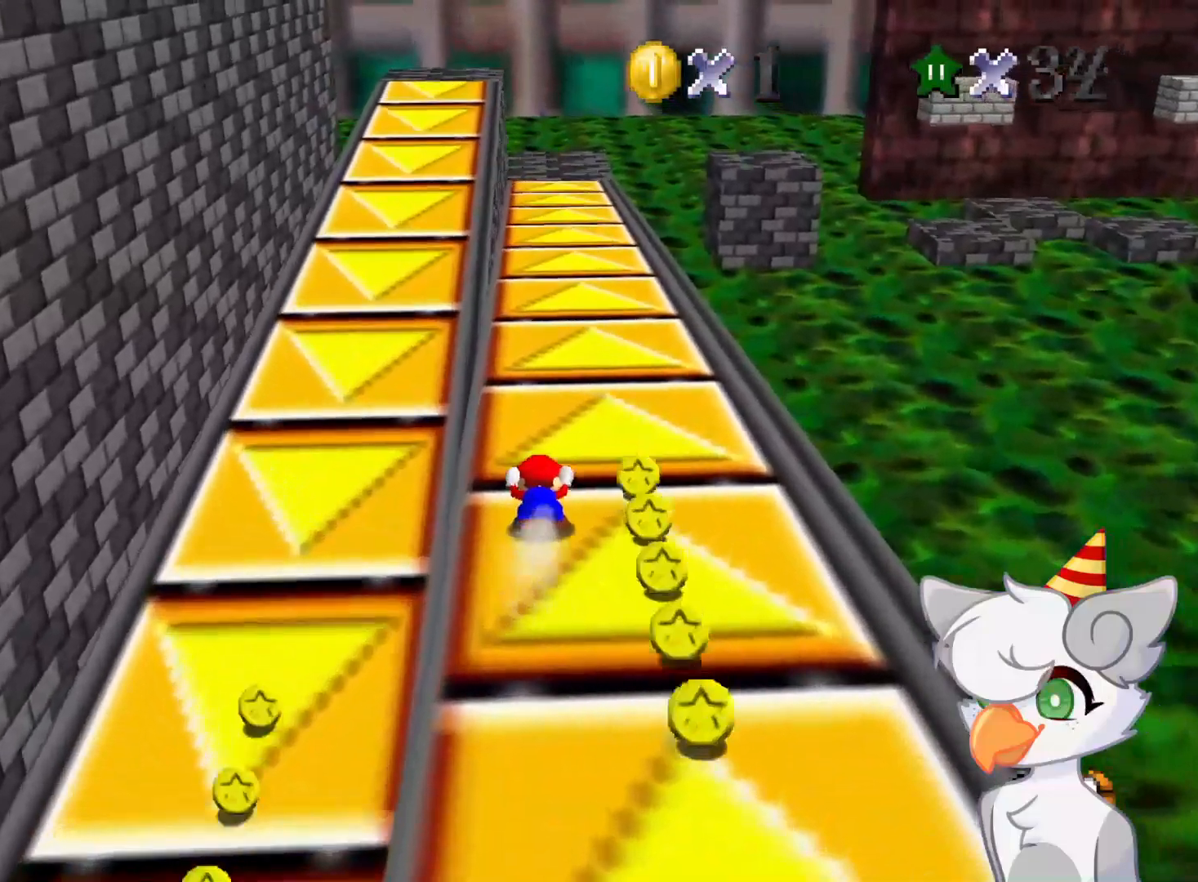
{"buttons": ["Z"], "left_stick": "up", "events": []}
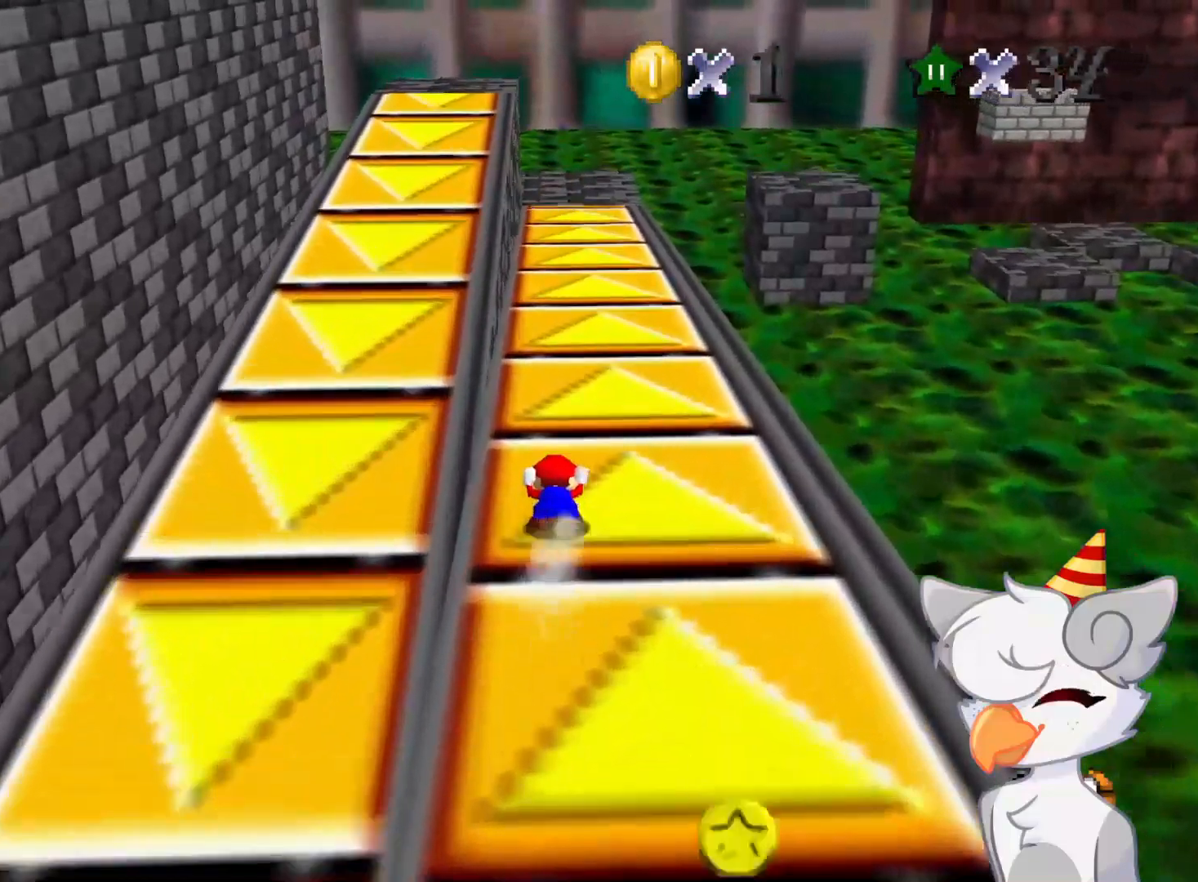
{"buttons": [], "left_stick": "up", "events": [[396, "Z", "up"]]}
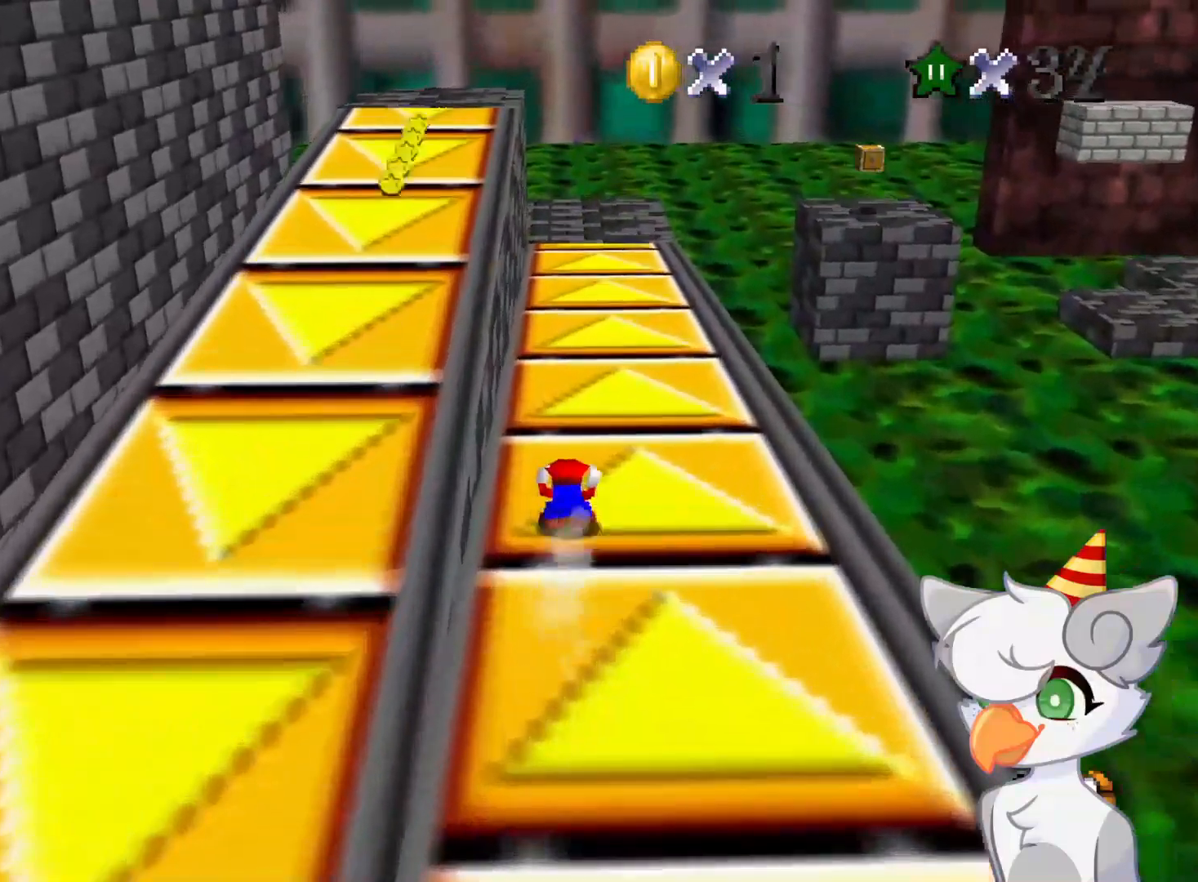
{"buttons": [], "left_stick": "up", "events": []}
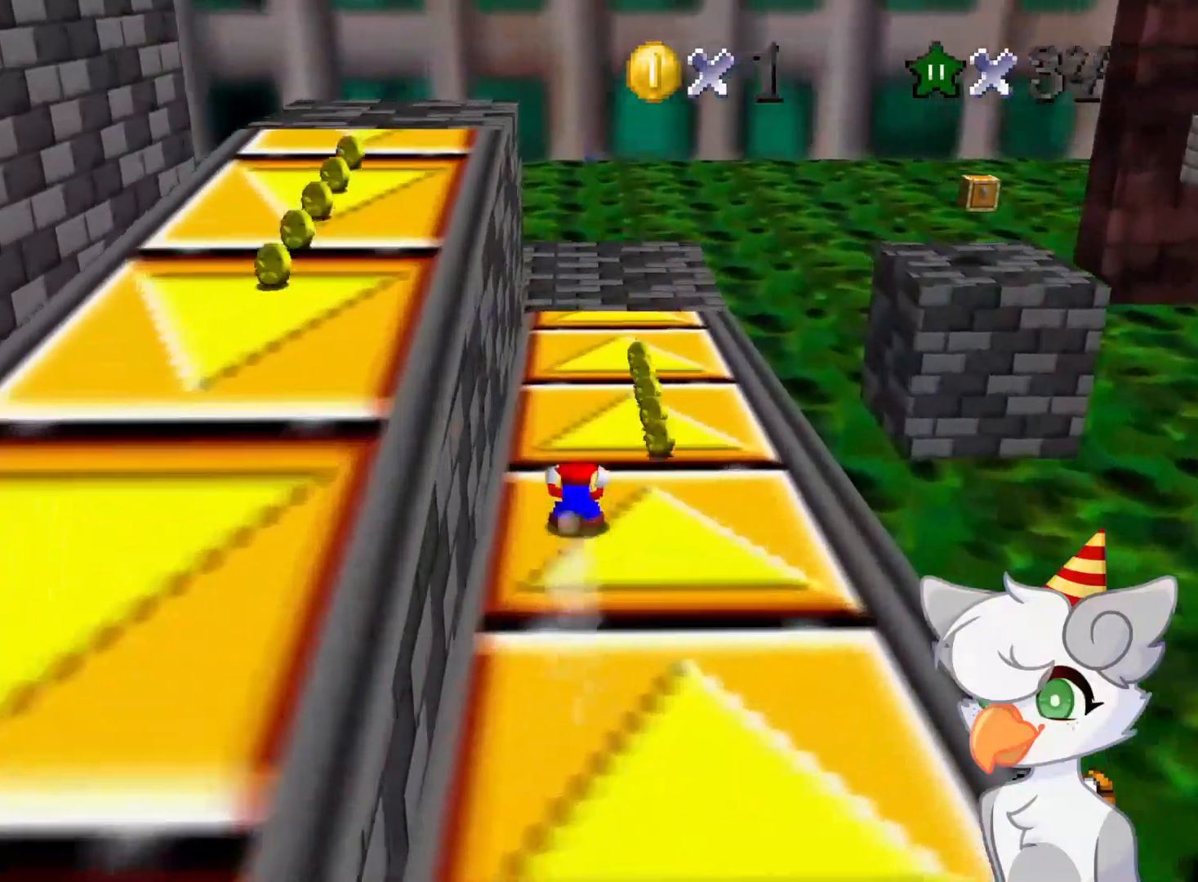
{"buttons": ["C_DOWN", "C_RIGHT"], "left_stick": "down", "events": [[104, "A", "down"], [187, "left_stick", "right"], [208, "A", "up"], [250, "left_stick", "down"], [479, "C_RIGHT", "down"], [500, "C_DOWN", "down"]]}
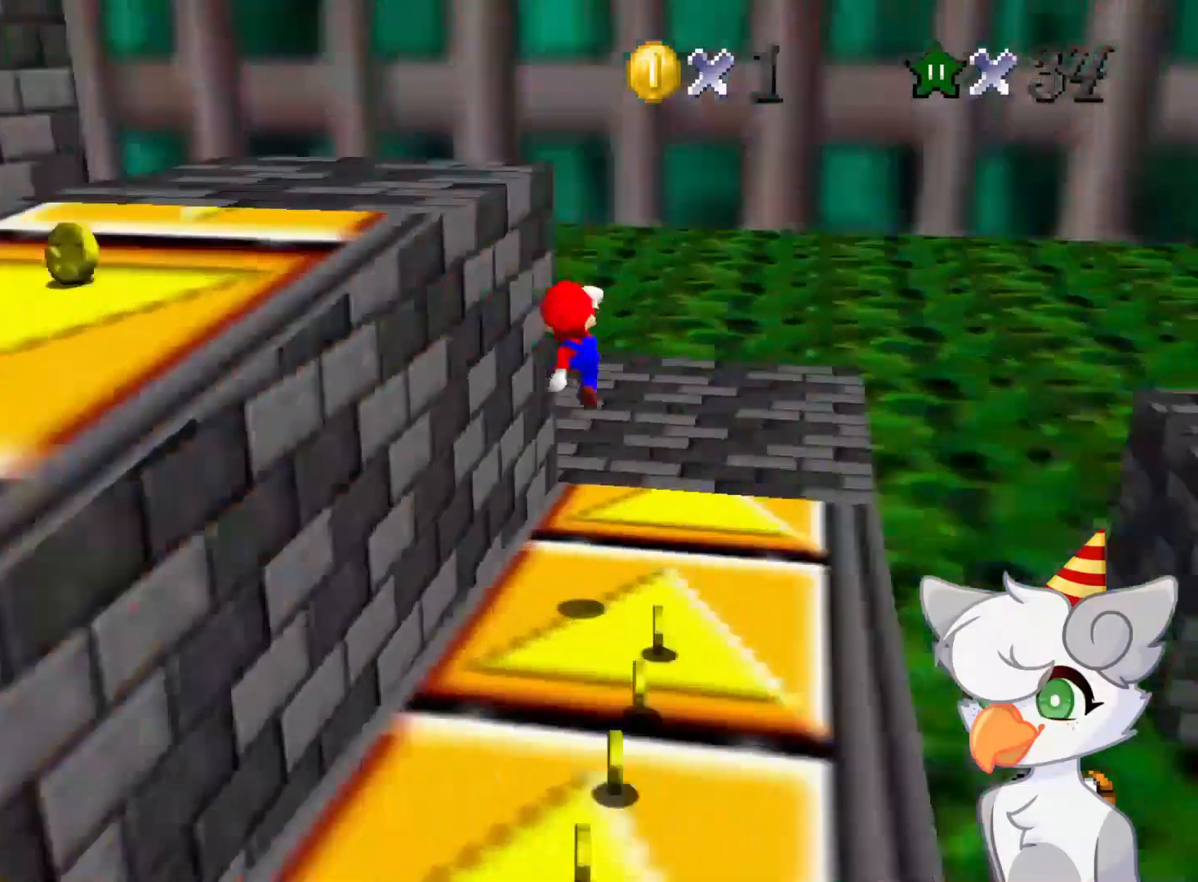
{"buttons": [], "left_stick": "up-right", "events": [[62, "C_DOWN", "up"], [104, "C_RIGHT", "up"], [146, "left_stick", "up-right"], [187, "C_RIGHT", "down"], [312, "C_RIGHT", "up"], [312, "left_stick", "center"], [437, "left_stick", "up-right"]]}